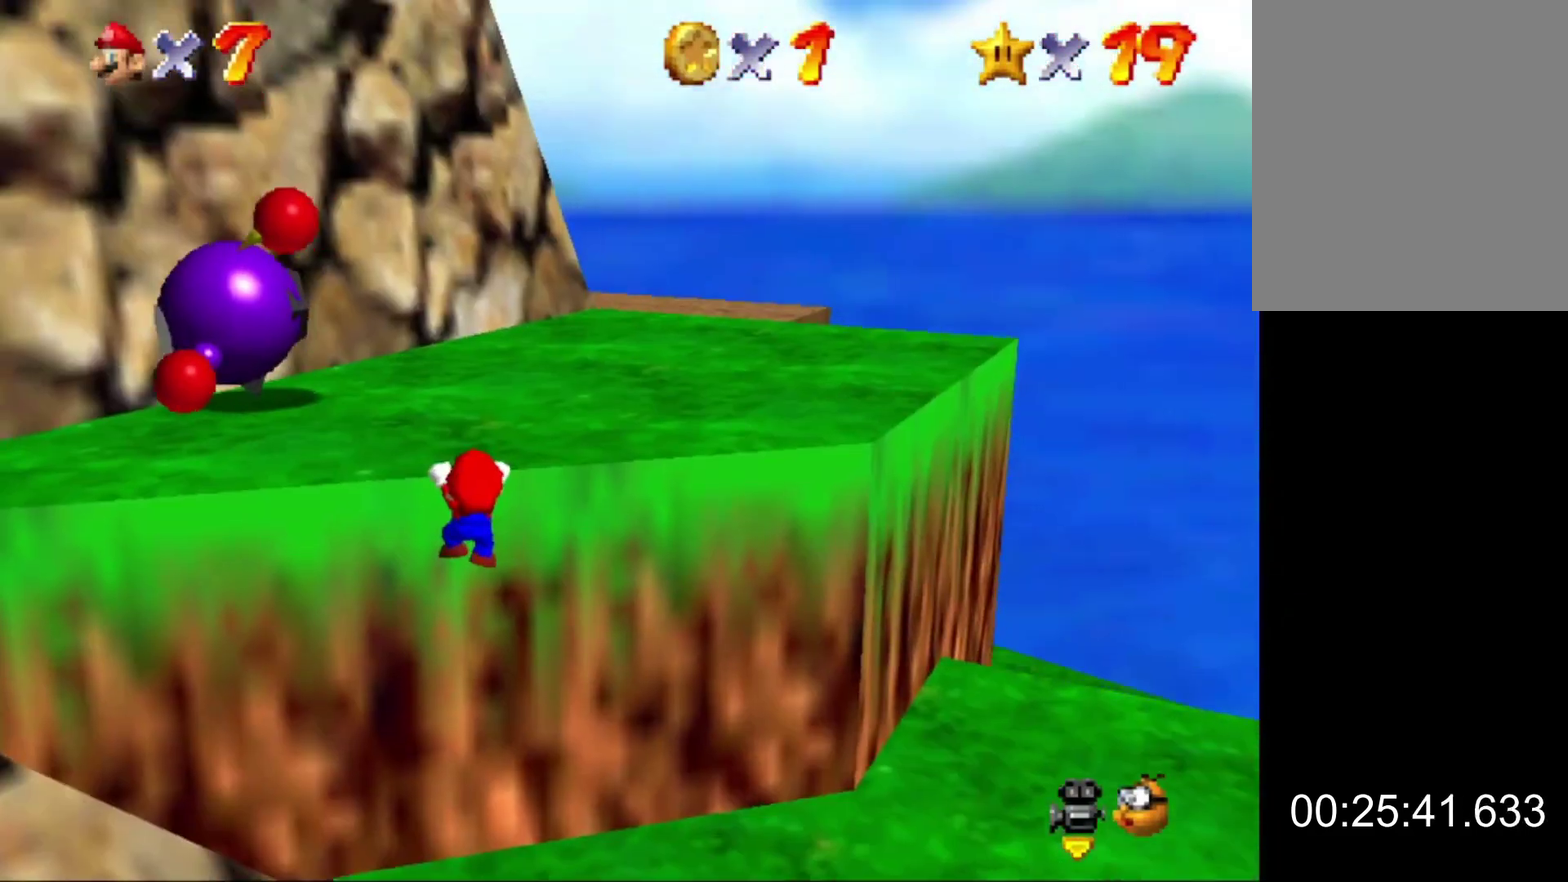
Gameplay with a controller (Nintendo layout); each line is a JSON object with the inputs held at the frame after it. "button_events" lists button changes between this image and that frame as [ms after this image, input, new state], when the widget could be followed in between (sticks are given only as held states). This overlay highlights the sticks when they move; stick clicks (L3) are not distinguishable. Not read: L3 R3.
{"buttons": [], "left_stick": "up", "button_events": [[133, "A", "up"]]}
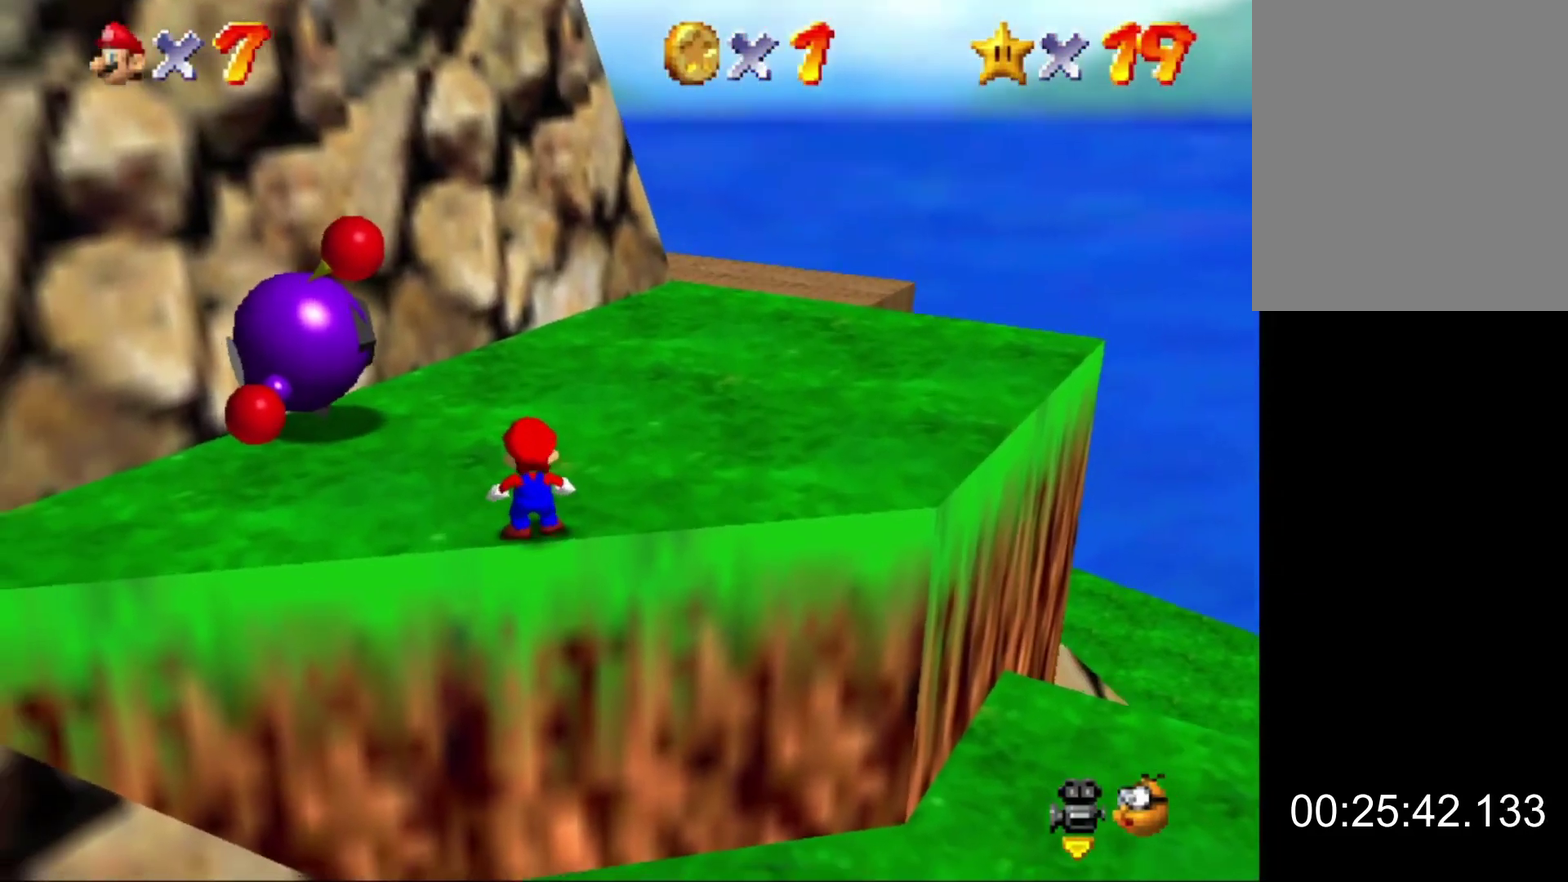
{"buttons": [], "left_stick": "up", "button_events": [[300, "Z", "down"], [367, "A", "down"], [433, "Z", "up"], [467, "A", "up"]]}
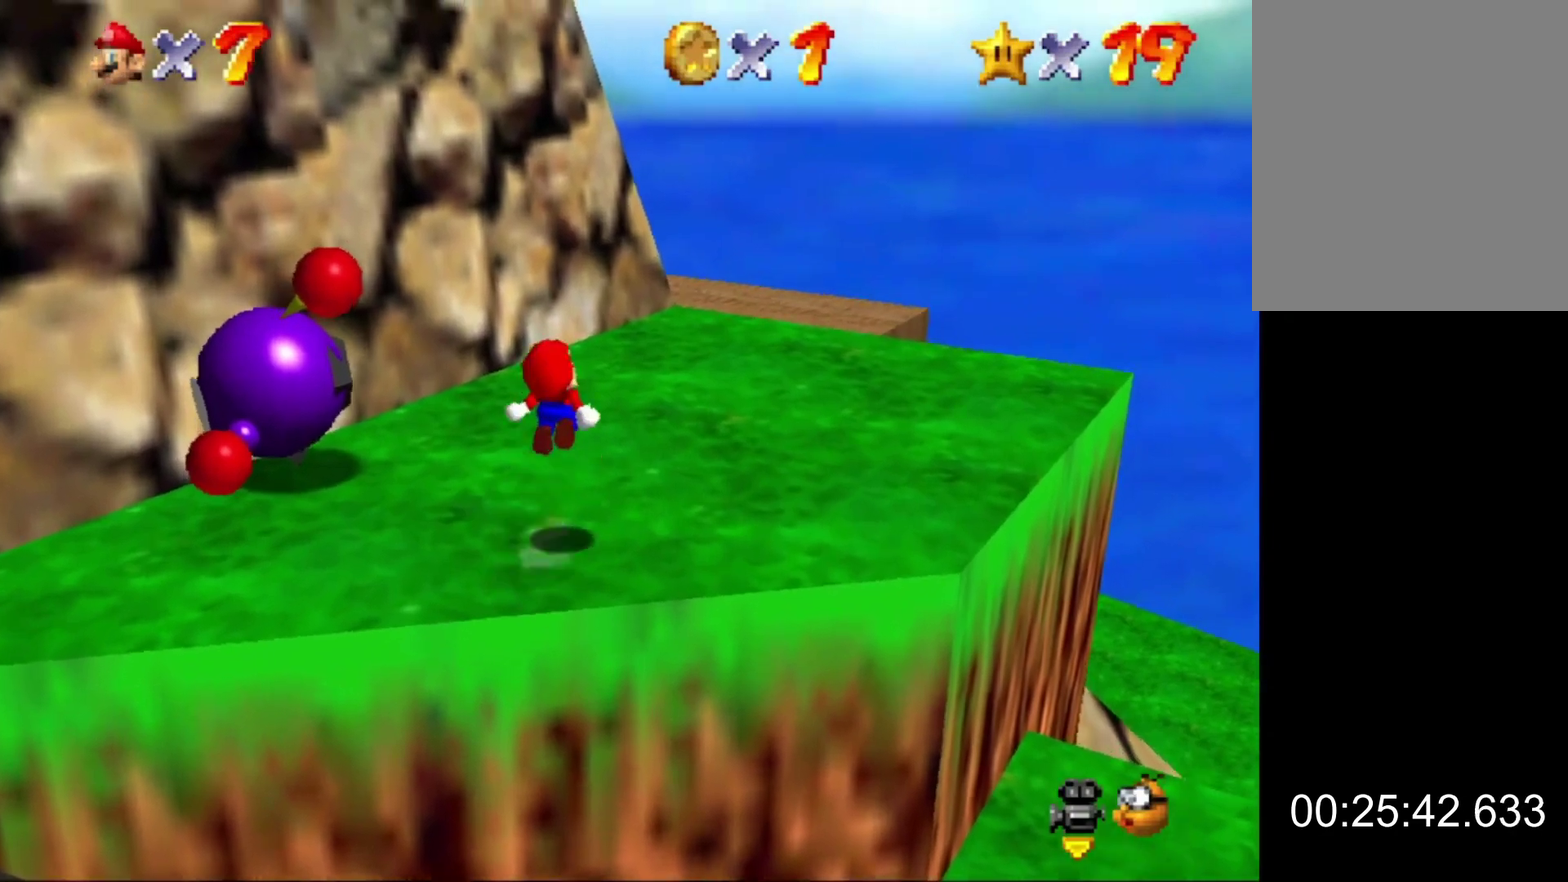
{"buttons": [], "left_stick": "up-right"}
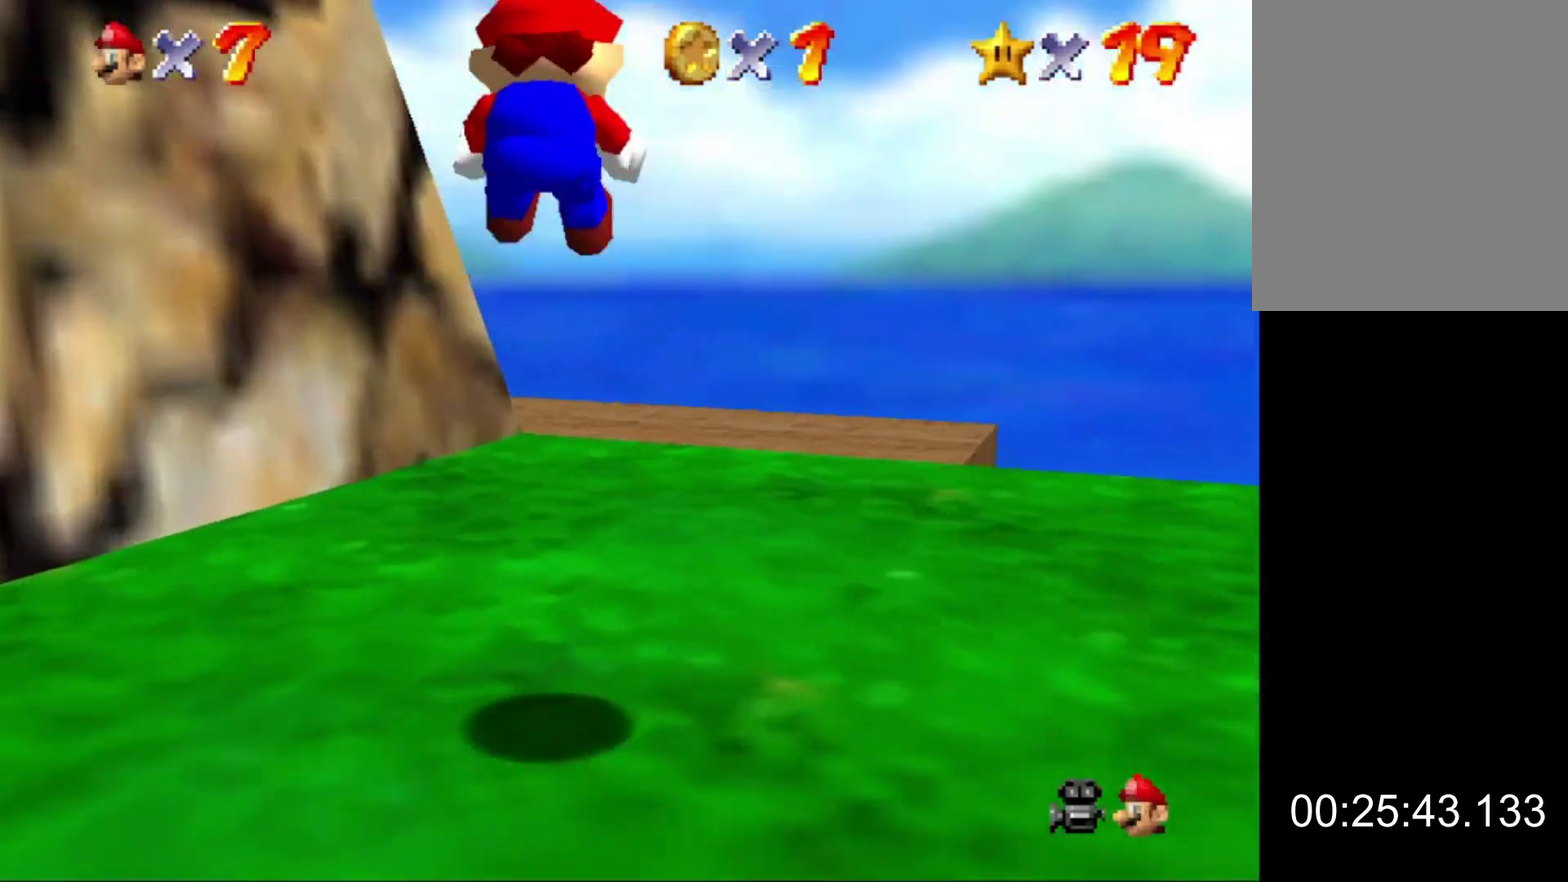
{"buttons": [], "left_stick": "up"}